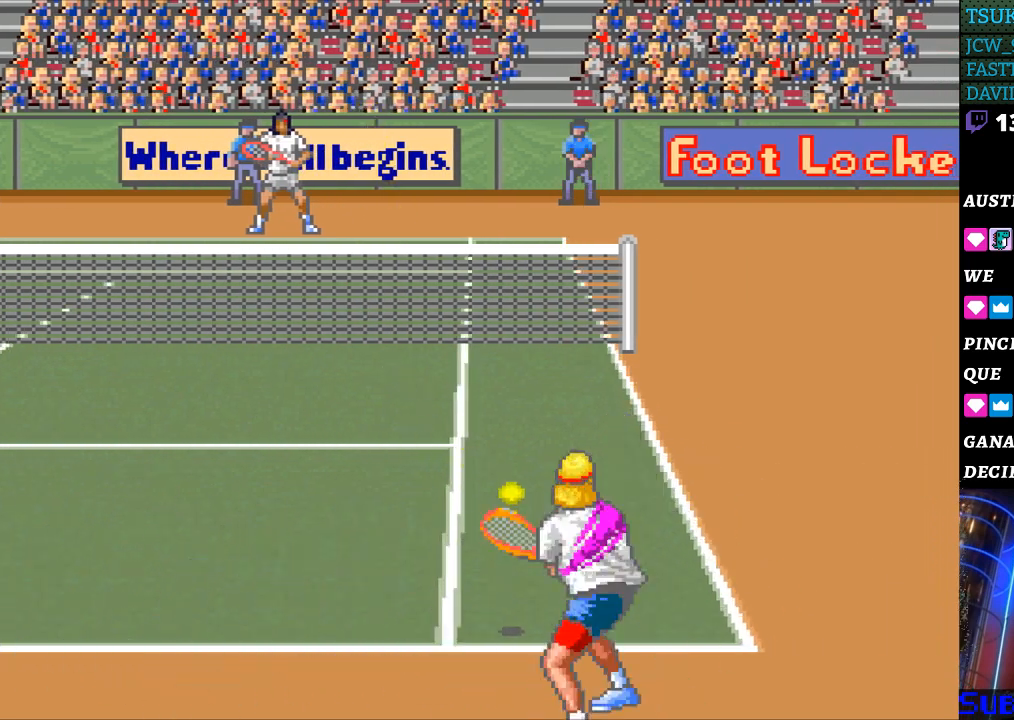
Gameplay with a controller (Nintendo layout); each line is a JSON object with the inputs held at the frame after it. "events" lists button and stick changes between this image and that frame as [ms after this image, input, new state], when the widget could be followed in between. Not read: L3 R3.
{"buttons": ["DPAD_LEFT"], "events": [[100, "B", "up"]]}
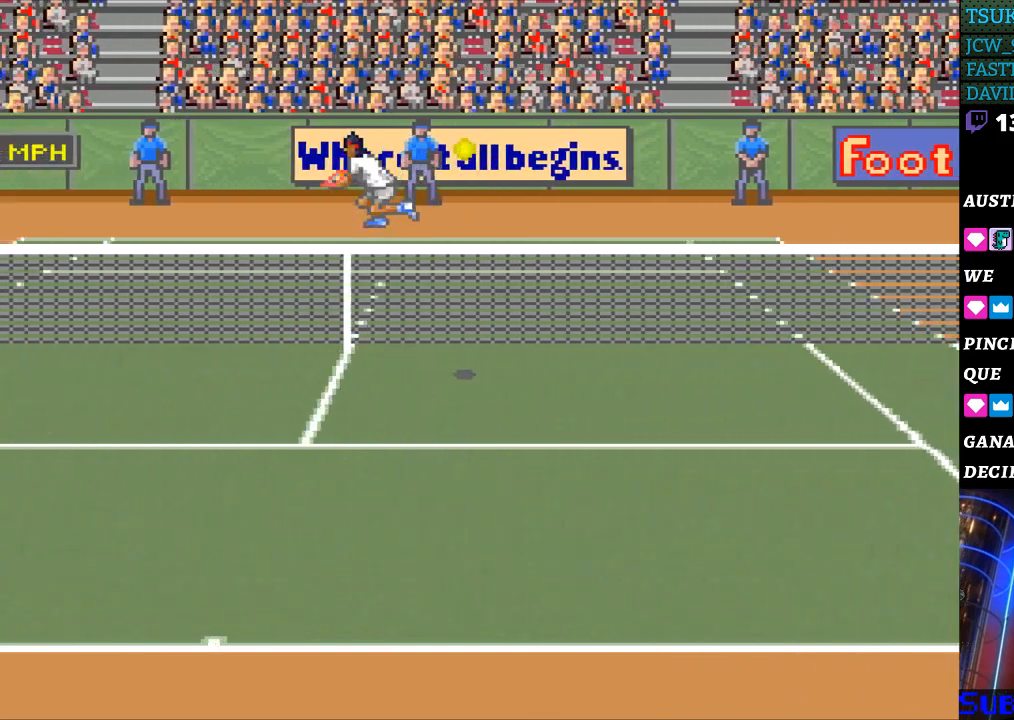
{"buttons": ["DPAD_LEFT"], "events": []}
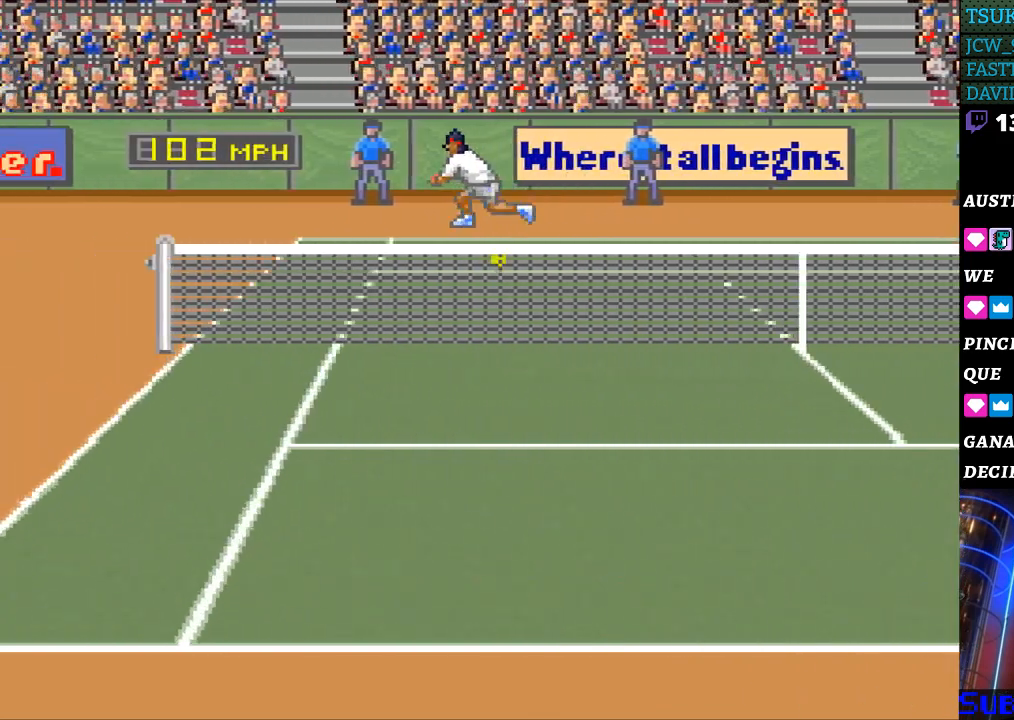
{"buttons": ["DPAD_LEFT"], "events": []}
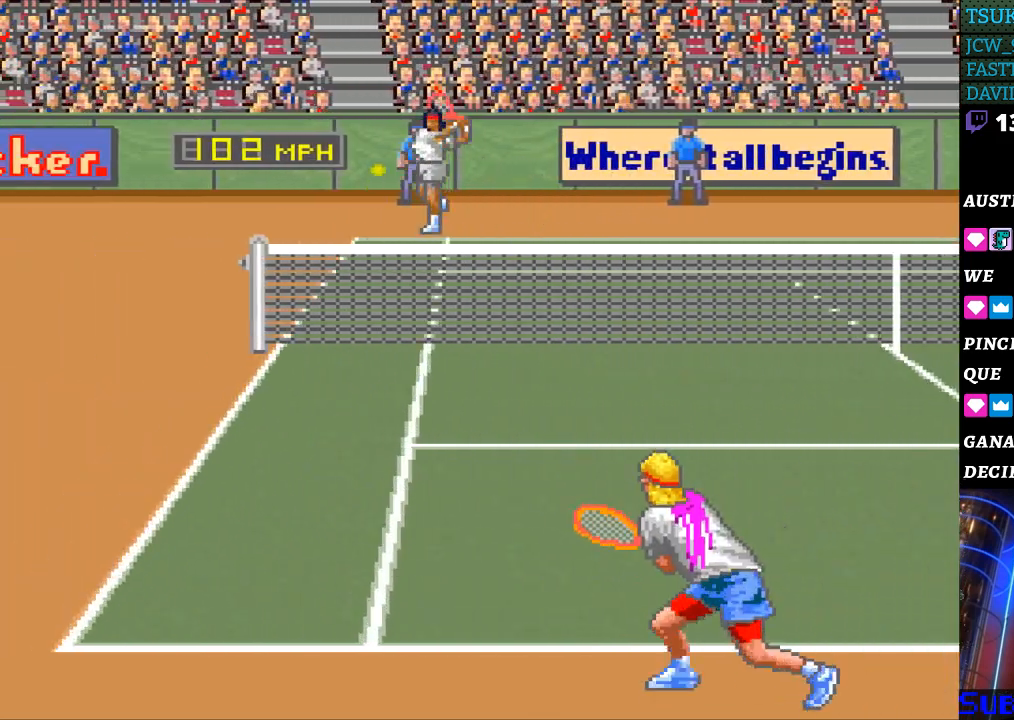
{"buttons": [], "events": [[133, "DPAD_LEFT", "up"]]}
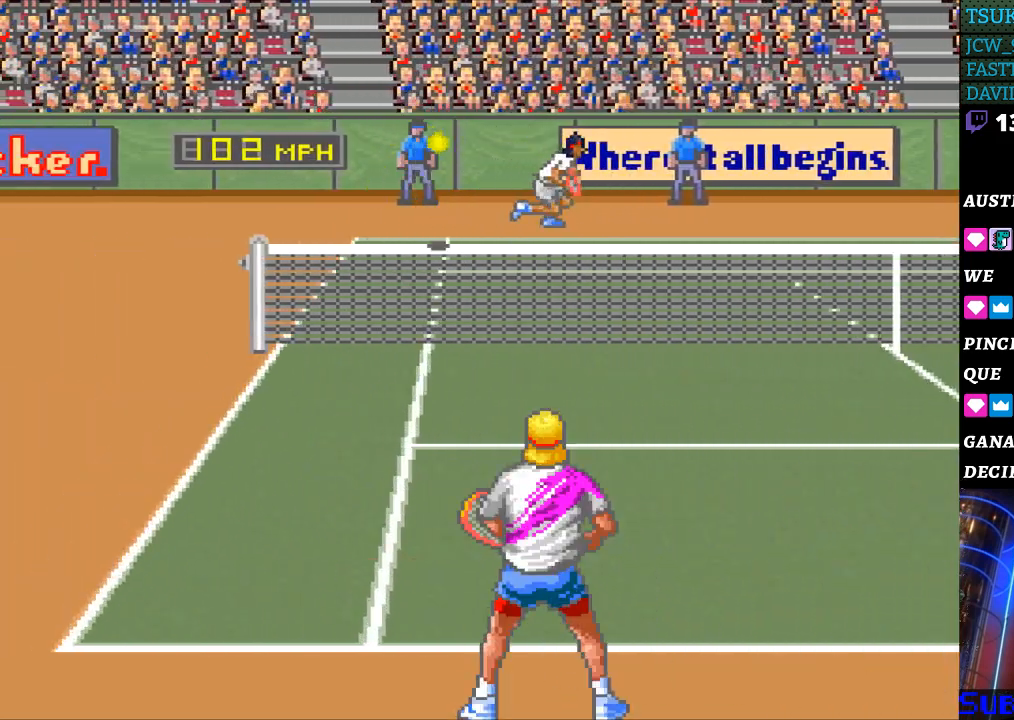
{"buttons": ["B", "DPAD_RIGHT"], "events": [[467, "DPAD_RIGHT", "down"], [500, "B", "down"]]}
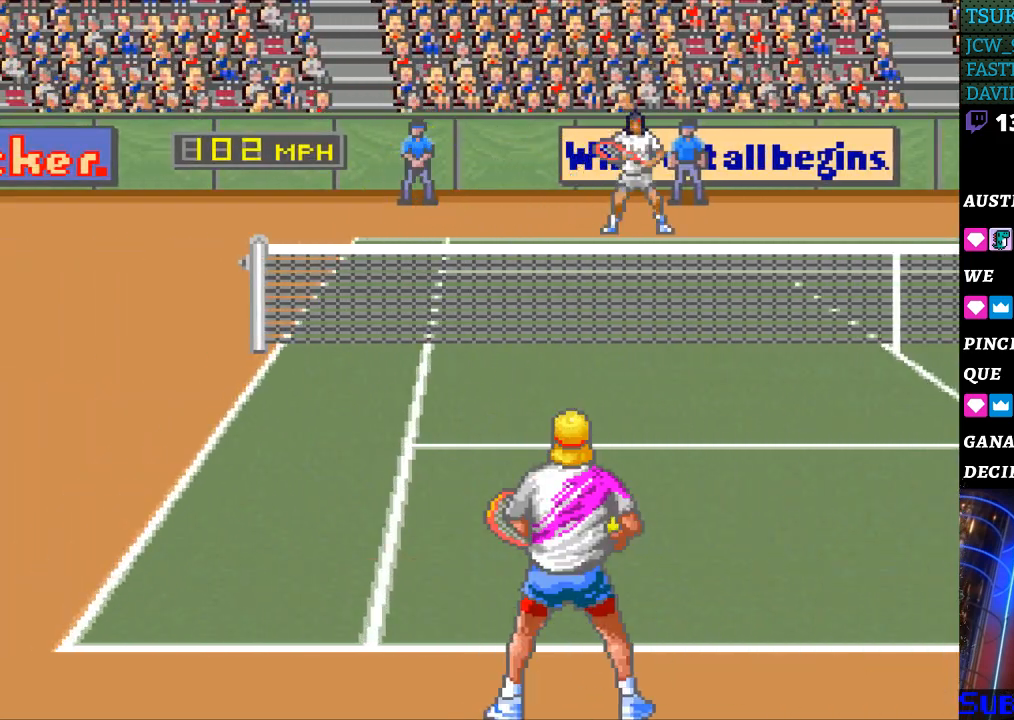
{"buttons": ["DPAD_UP", "DPAD_RIGHT"], "events": [[133, "B", "up"], [267, "DPAD_RIGHT", "up"], [400, "DPAD_RIGHT", "down"], [500, "DPAD_UP", "down"]]}
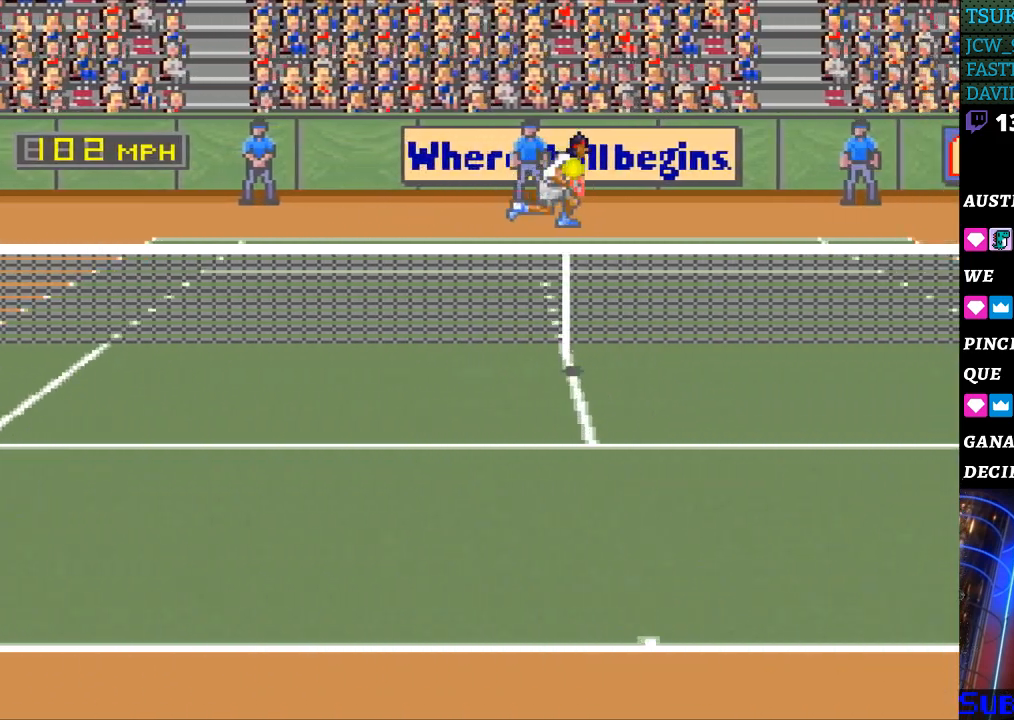
{"buttons": ["DPAD_RIGHT"], "events": [[100, "DPAD_UP", "up"]]}
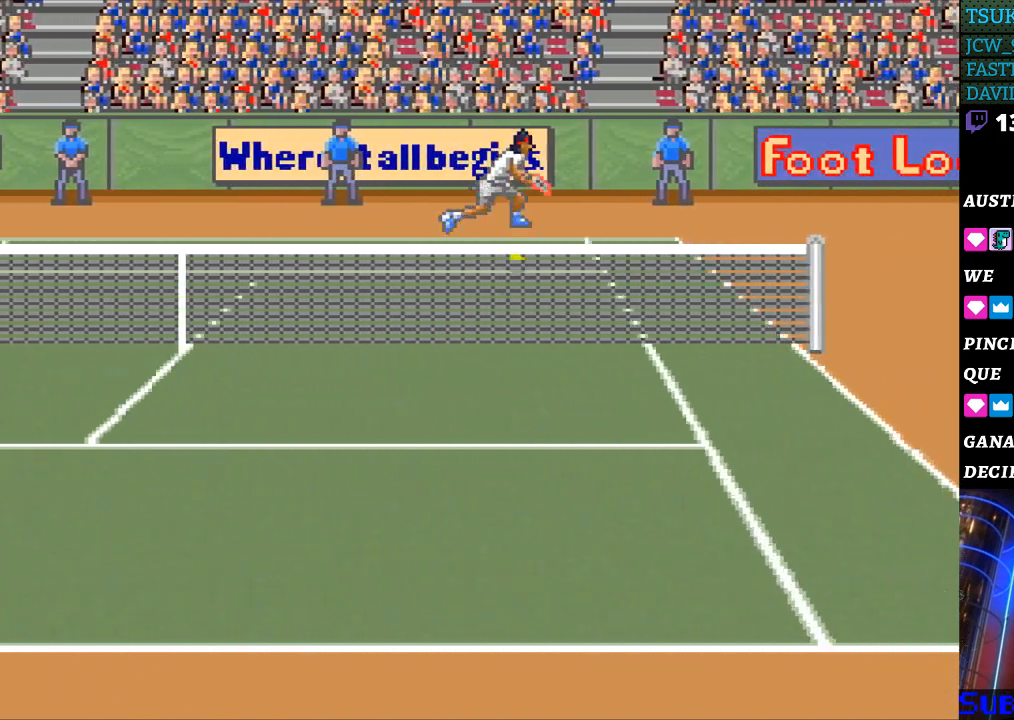
{"buttons": ["DPAD_RIGHT"], "events": []}
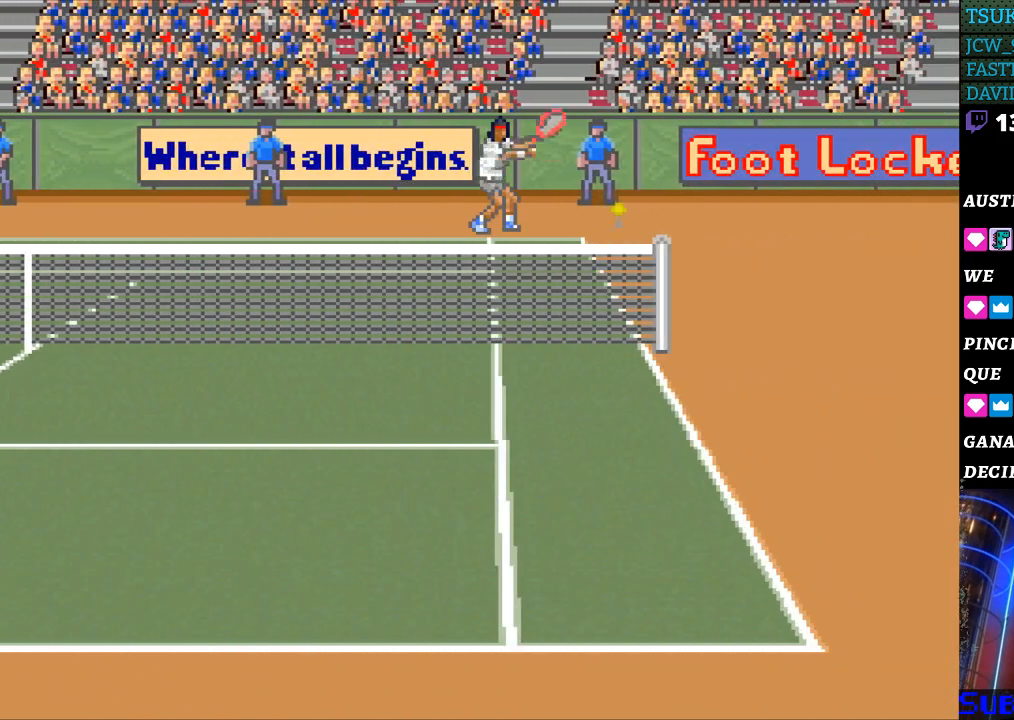
{"buttons": ["DPAD_RIGHT"], "events": []}
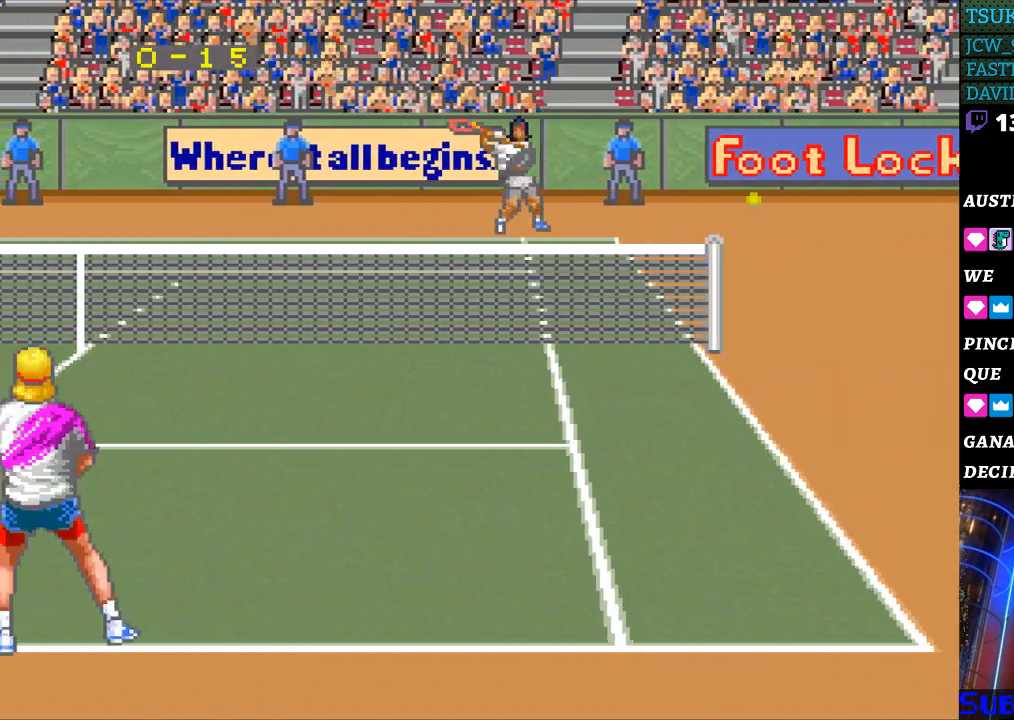
{"buttons": [], "events": [[67, "DPAD_RIGHT", "up"], [367, "DPAD_UP", "down"], [467, "DPAD_UP", "up"]]}
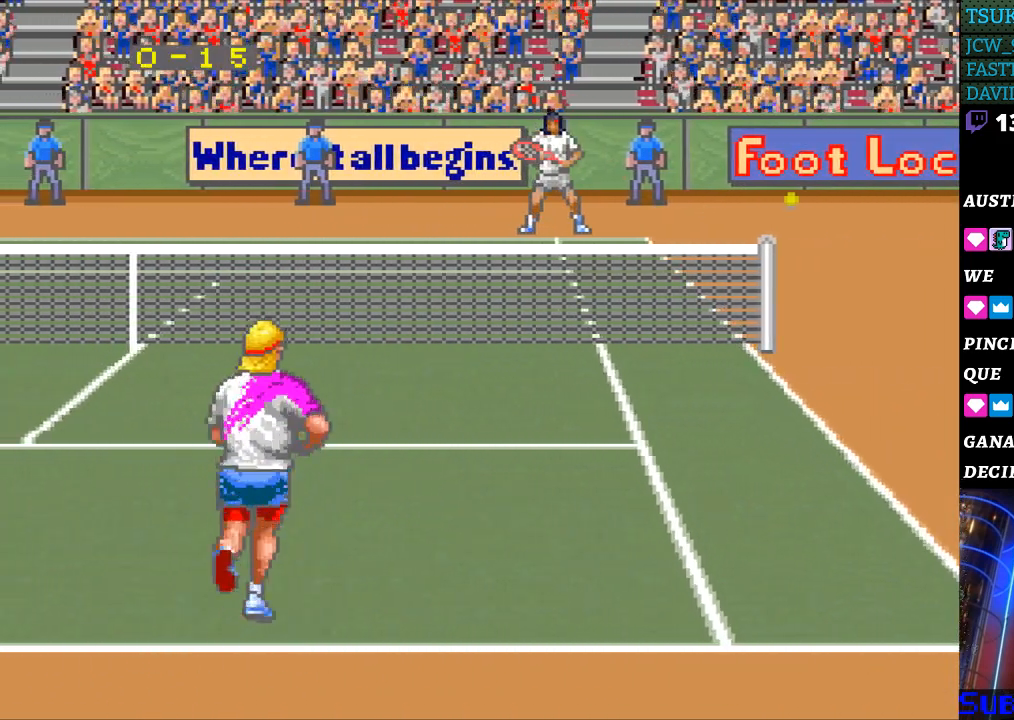
{"buttons": [], "events": [[100, "DPAD_RIGHT", "down"], [200, "DPAD_RIGHT", "up"], [367, "DPAD_RIGHT", "down"], [433, "DPAD_RIGHT", "up"]]}
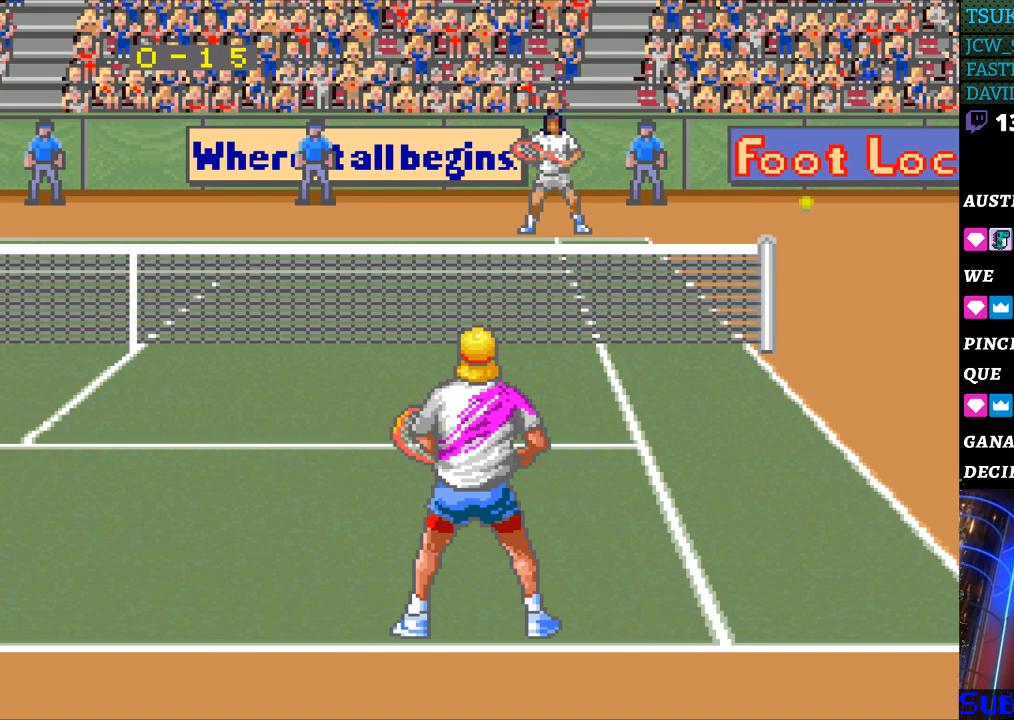
{"buttons": [], "events": [[233, "DPAD_LEFT", "down"], [300, "DPAD_LEFT", "up"], [400, "DPAD_LEFT", "down"], [467, "DPAD_LEFT", "up"]]}
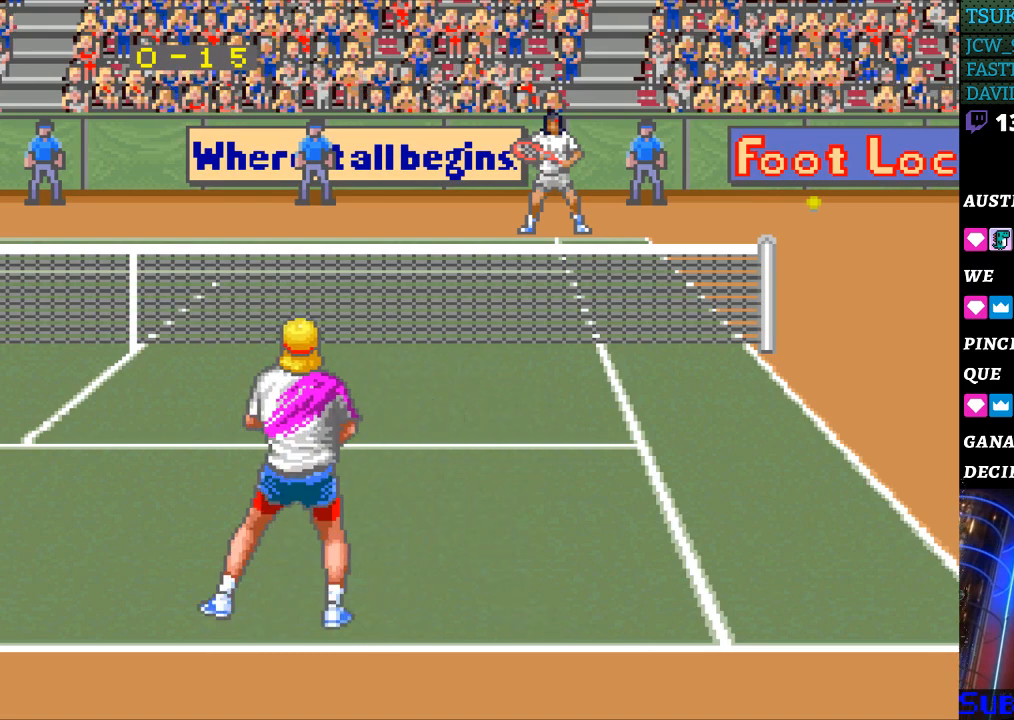
{"buttons": ["DPAD_RIGHT"], "events": [[67, "DPAD_LEFT", "down"], [167, "DPAD_LEFT", "up"], [300, "DPAD_RIGHT", "down"], [400, "DPAD_RIGHT", "up"], [467, "DPAD_RIGHT", "down"]]}
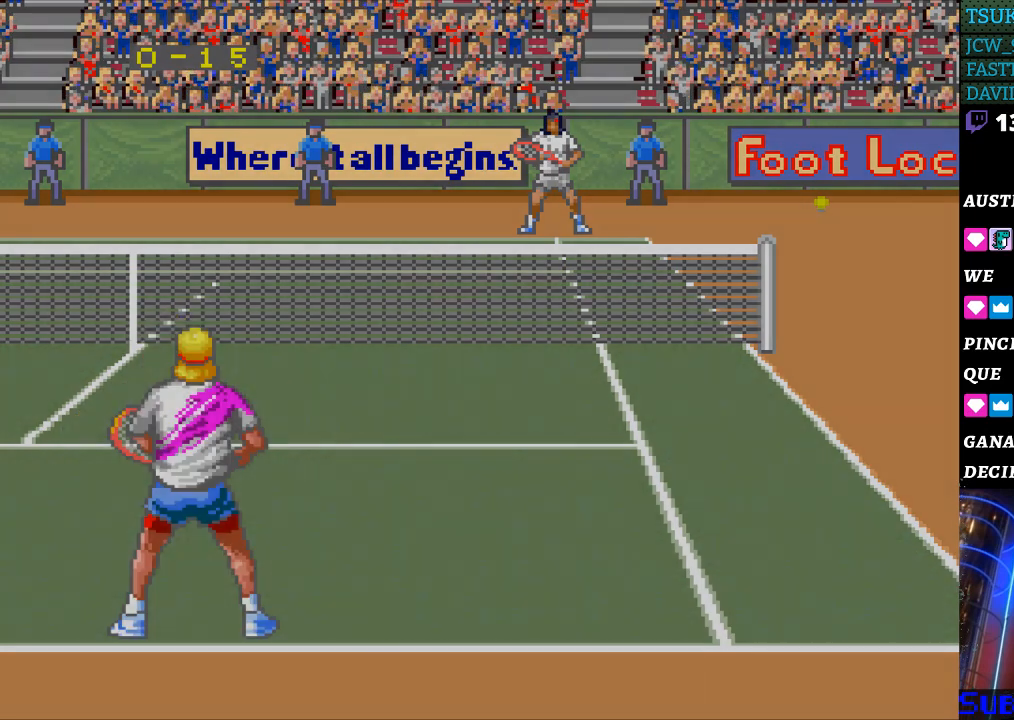
{"buttons": [], "events": [[67, "DPAD_RIGHT", "up"]]}
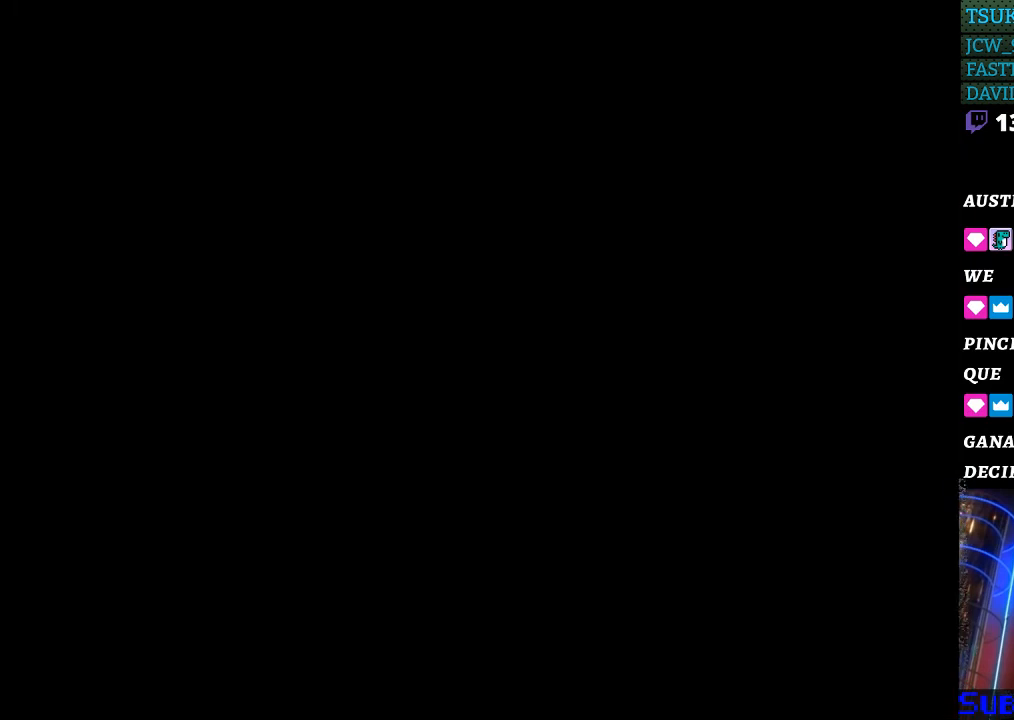
{"buttons": [], "events": []}
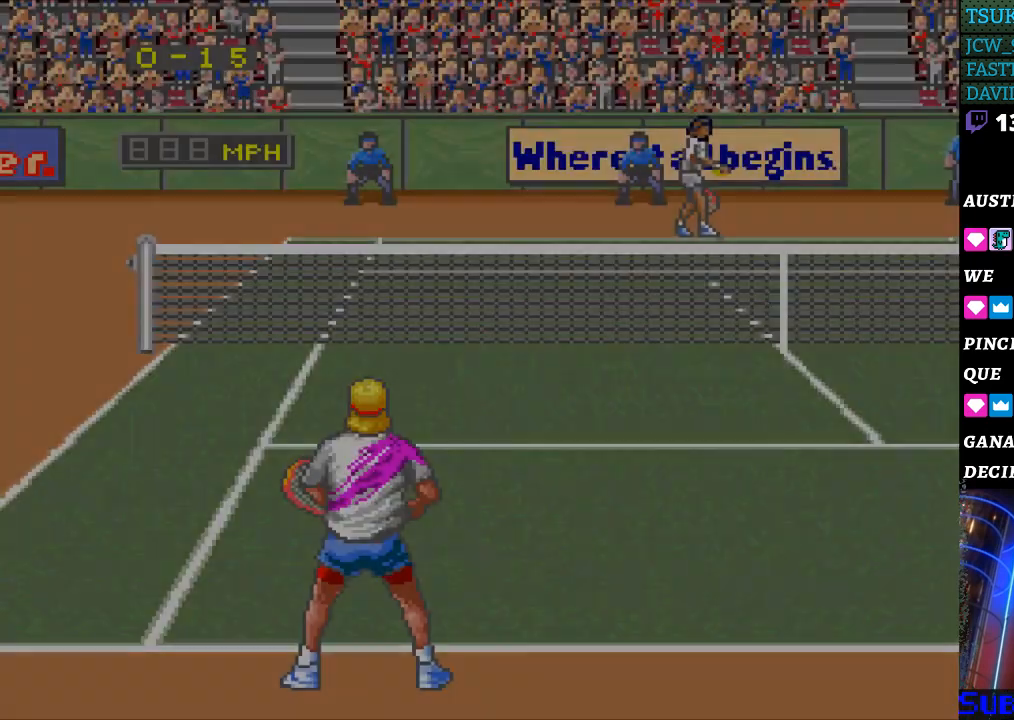
{"buttons": [], "events": []}
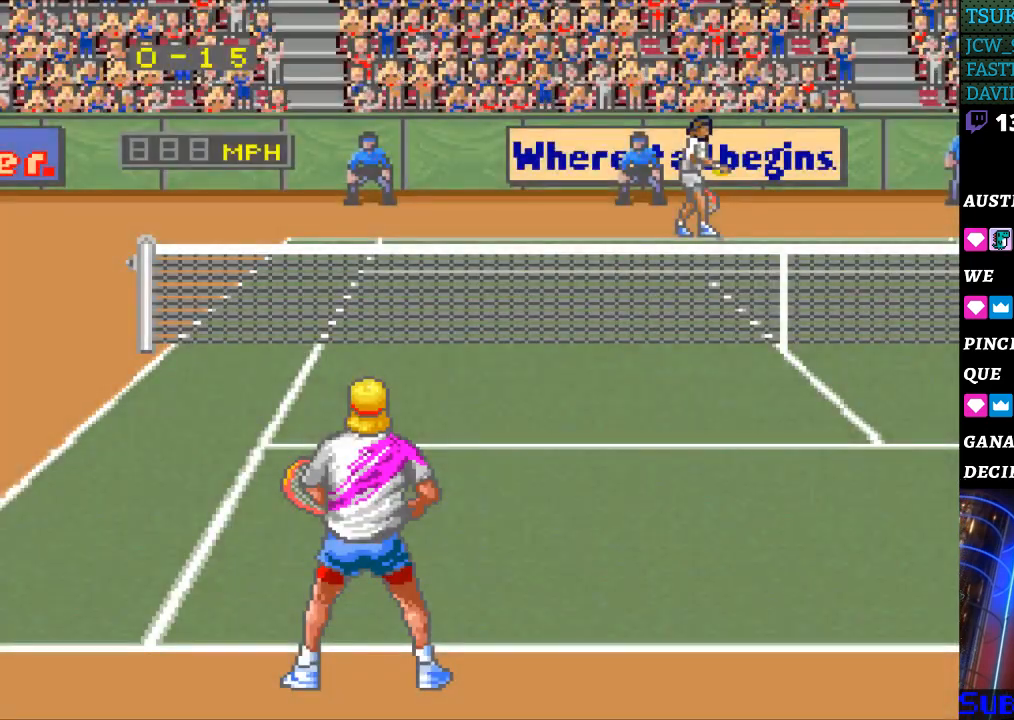
{"buttons": [], "events": [[133, "DPAD_UP", "down"], [200, "DPAD_UP", "up"], [267, "DPAD_RIGHT", "down"], [367, "DPAD_RIGHT", "up"]]}
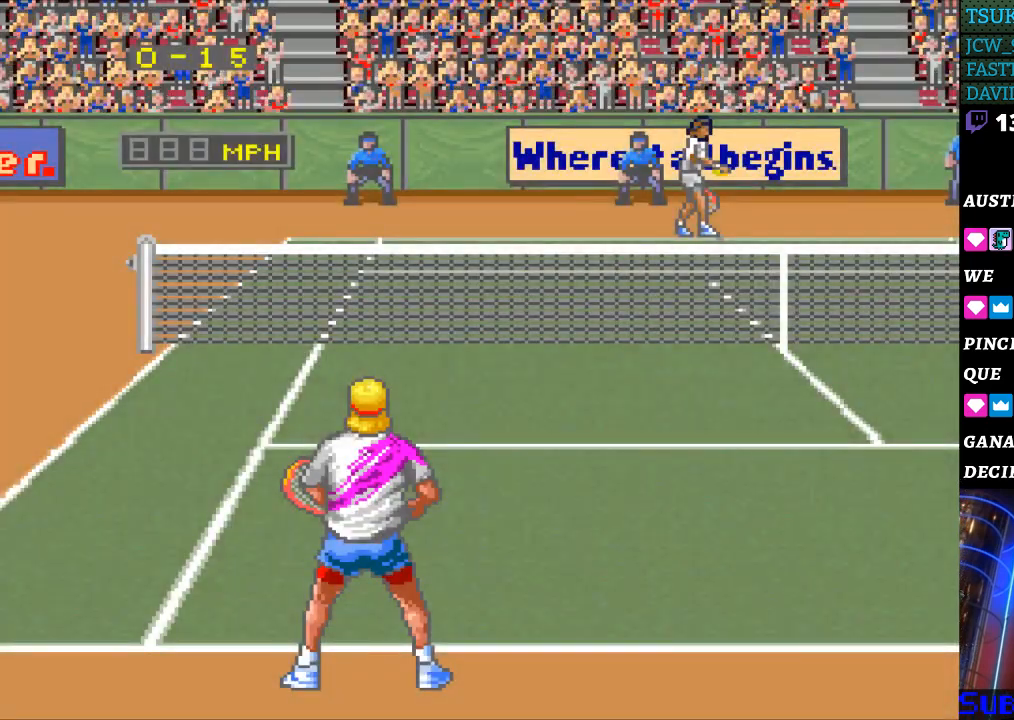
{"buttons": ["DPAD_UP"], "events": [[67, "DPAD_UP", "down"], [133, "DPAD_UP", "up"], [300, "DPAD_RIGHT", "down"], [367, "DPAD_RIGHT", "up"], [500, "DPAD_UP", "down"]]}
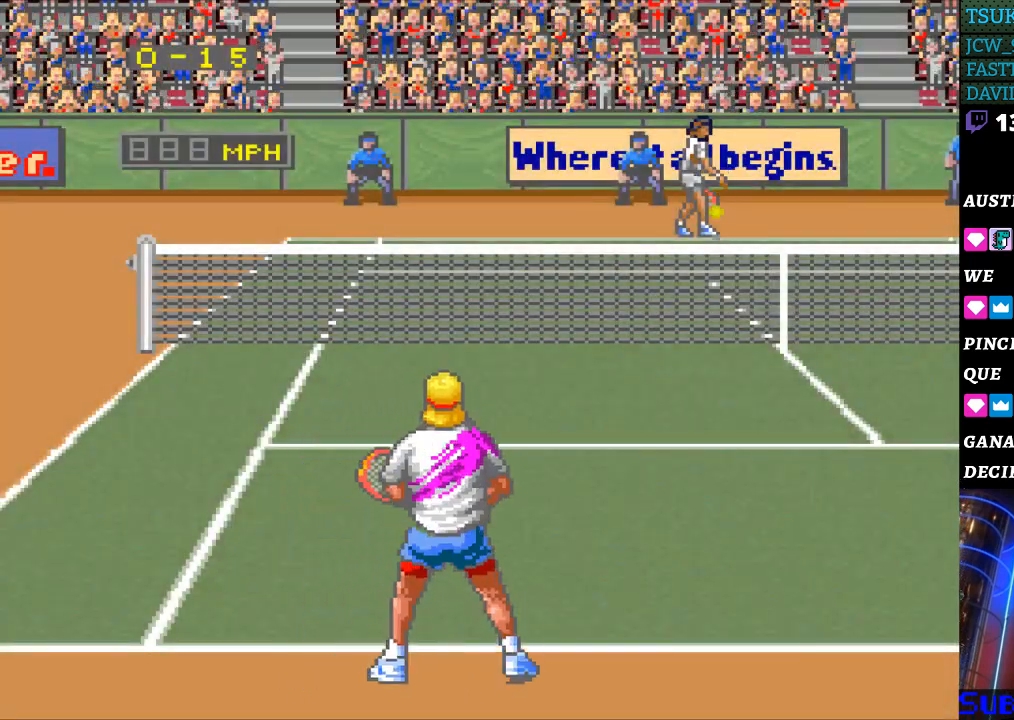
{"buttons": [], "events": [[67, "DPAD_UP", "up"], [233, "DPAD_LEFT", "down"], [300, "DPAD_LEFT", "up"]]}
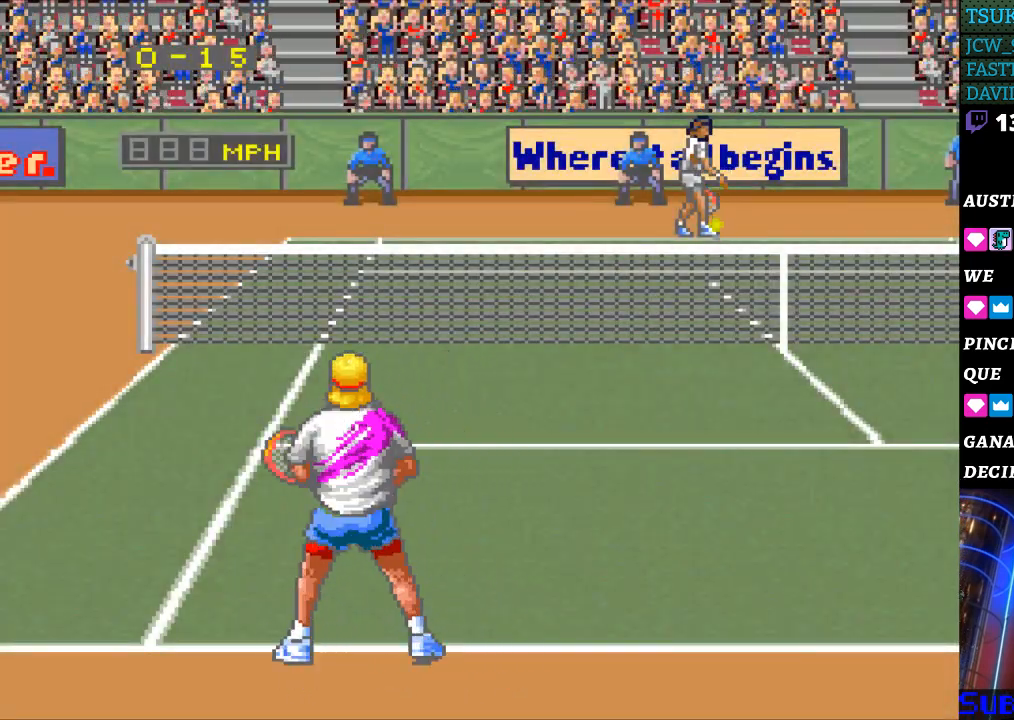
{"buttons": [], "events": []}
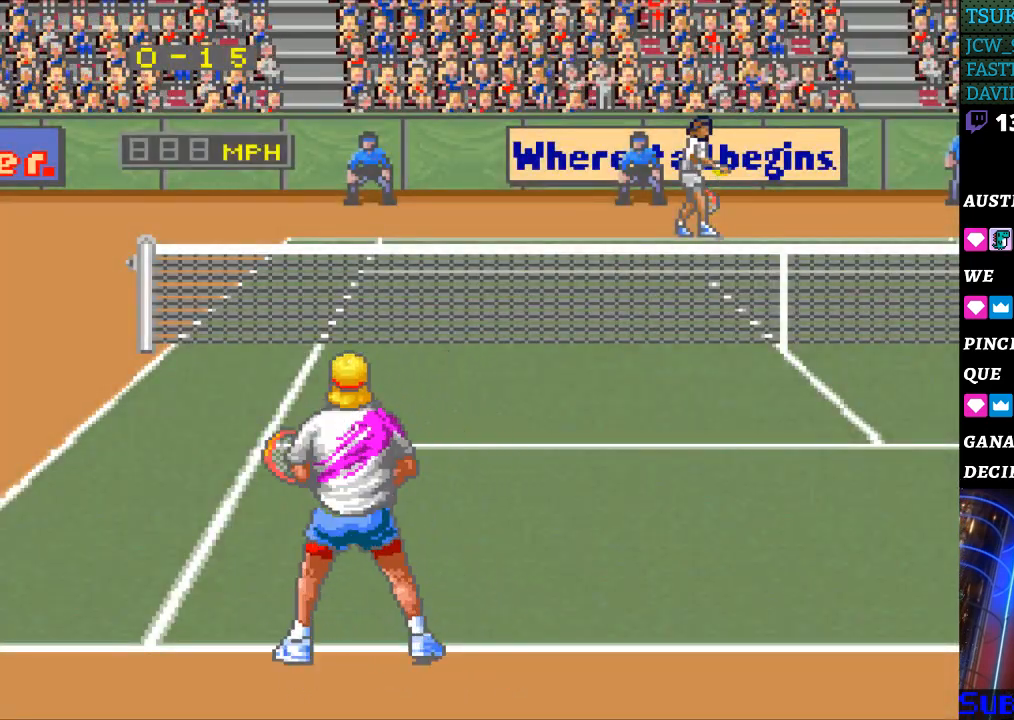
{"buttons": [], "events": []}
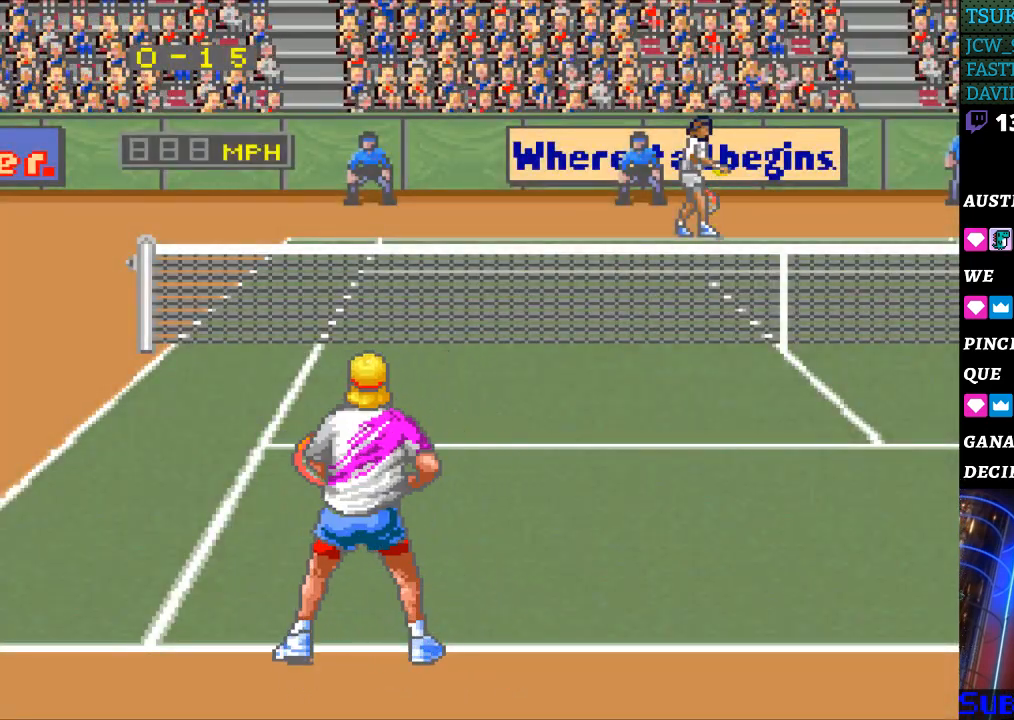
{"buttons": [], "events": []}
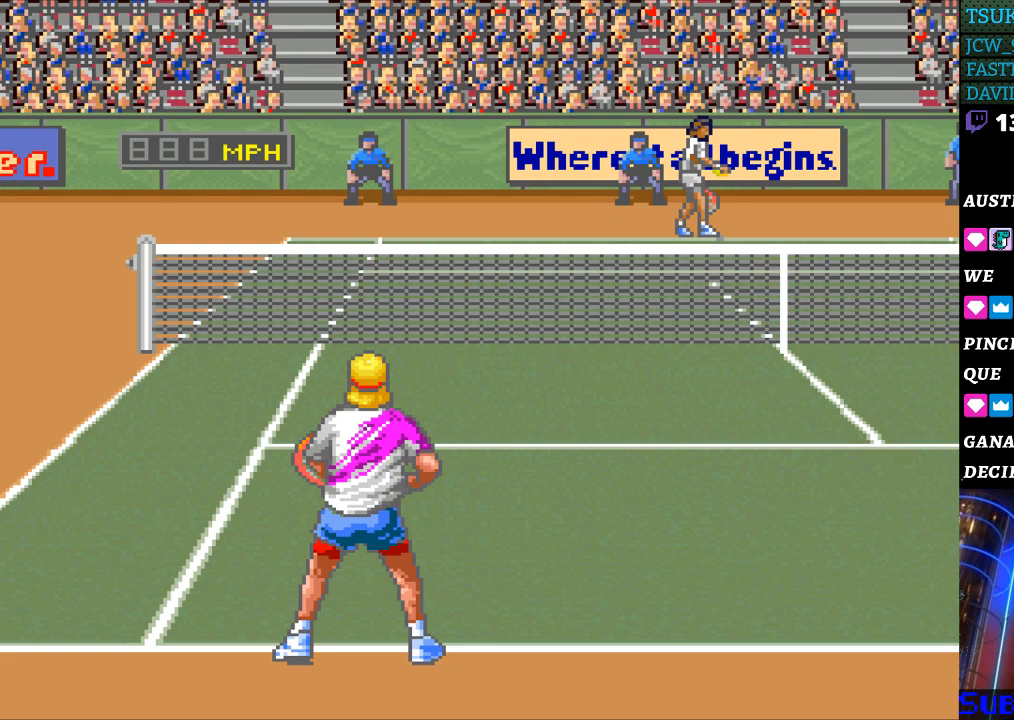
{"buttons": [], "events": []}
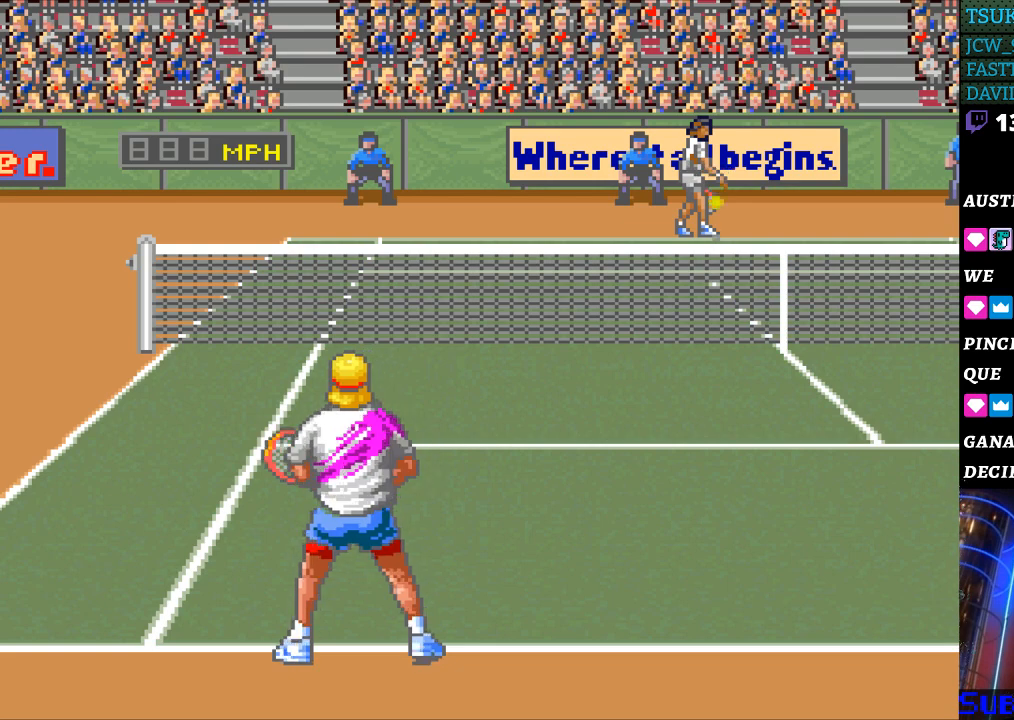
{"buttons": [], "events": []}
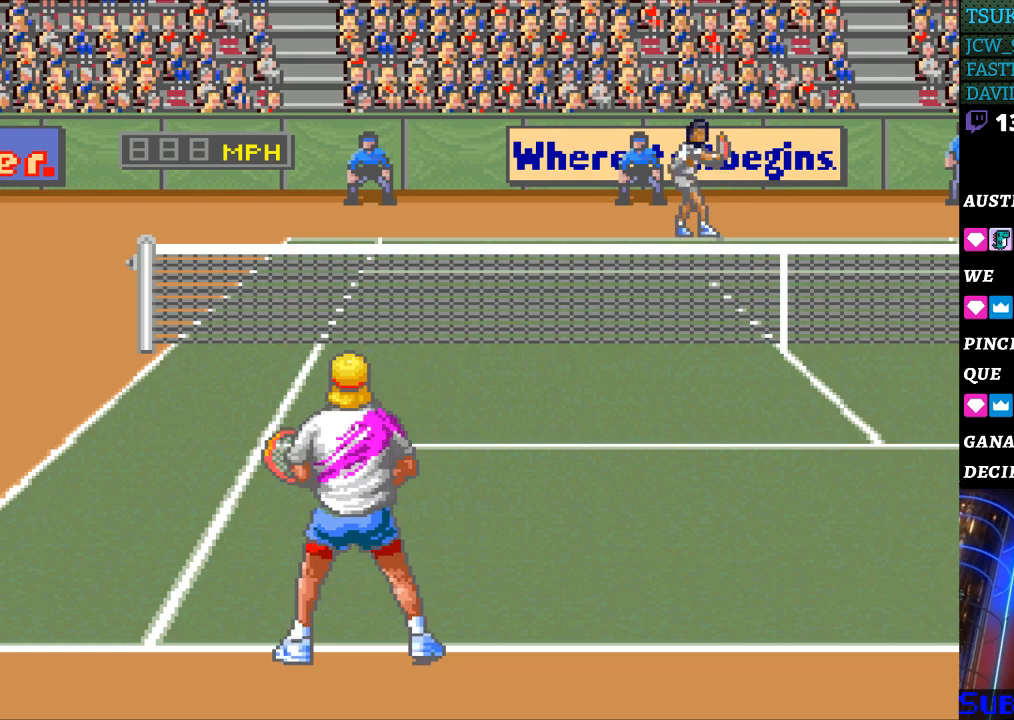
{"buttons": ["DPAD_RIGHT"], "events": [[500, "DPAD_RIGHT", "down"]]}
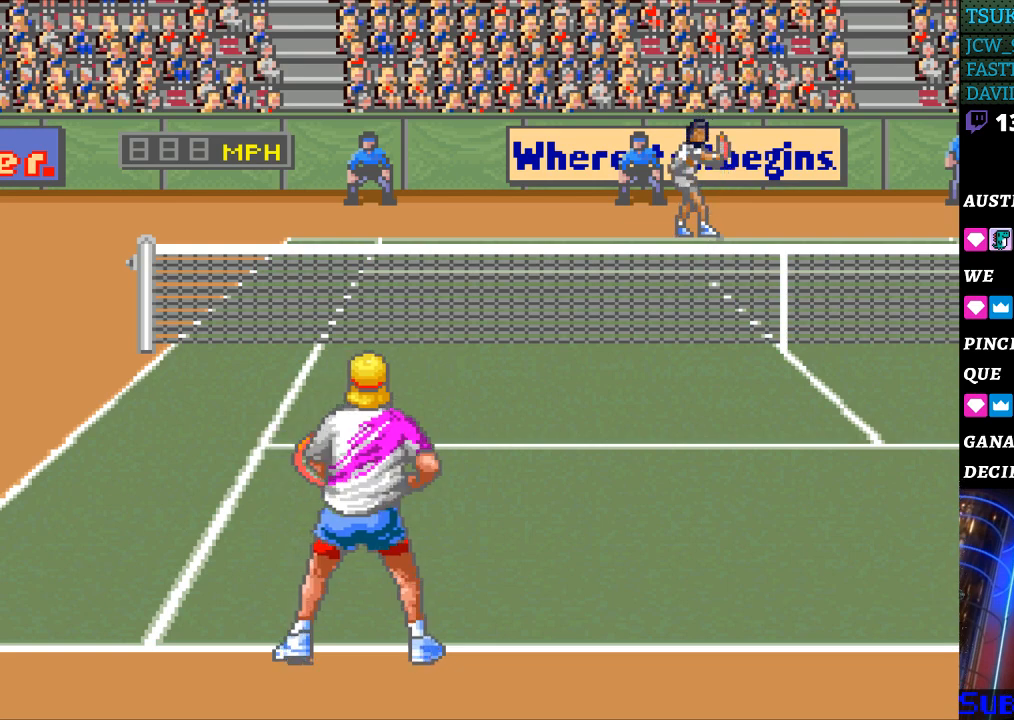
{"buttons": [], "events": [[133, "DPAD_RIGHT", "up"], [300, "DPAD_LEFT", "down"], [400, "DPAD_LEFT", "up"]]}
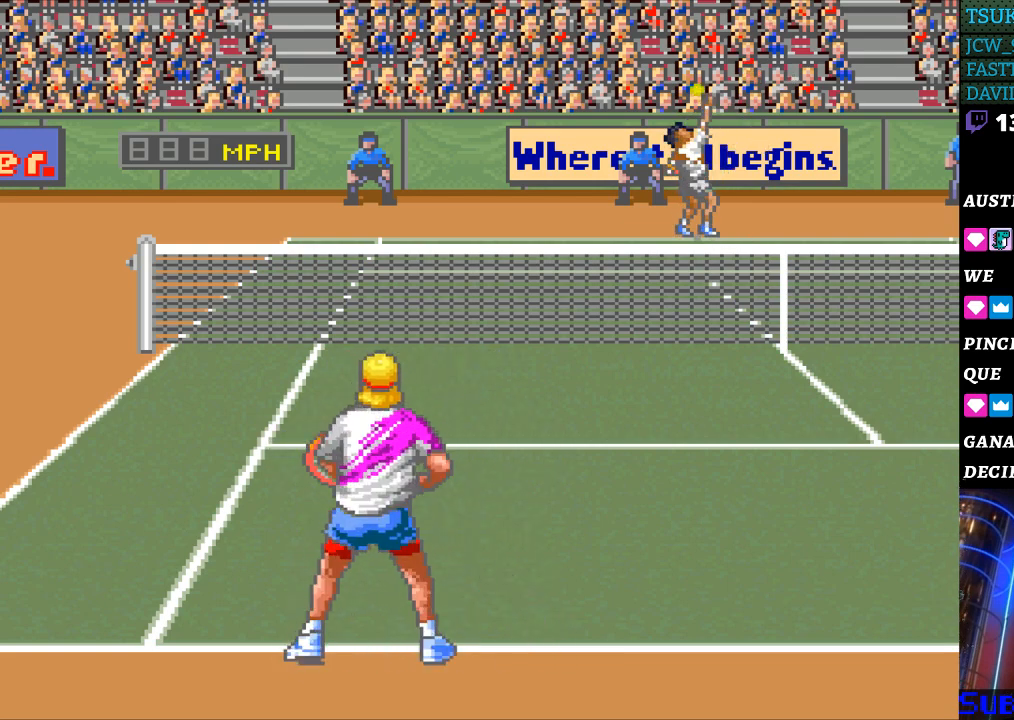
{"buttons": [], "events": []}
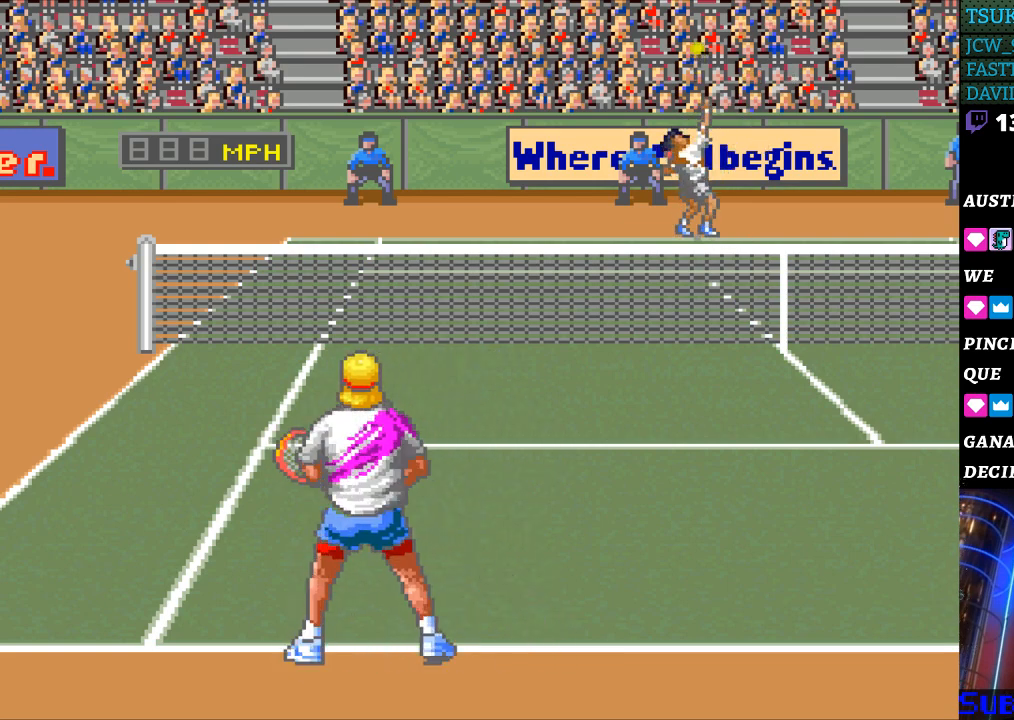
{"buttons": [], "events": []}
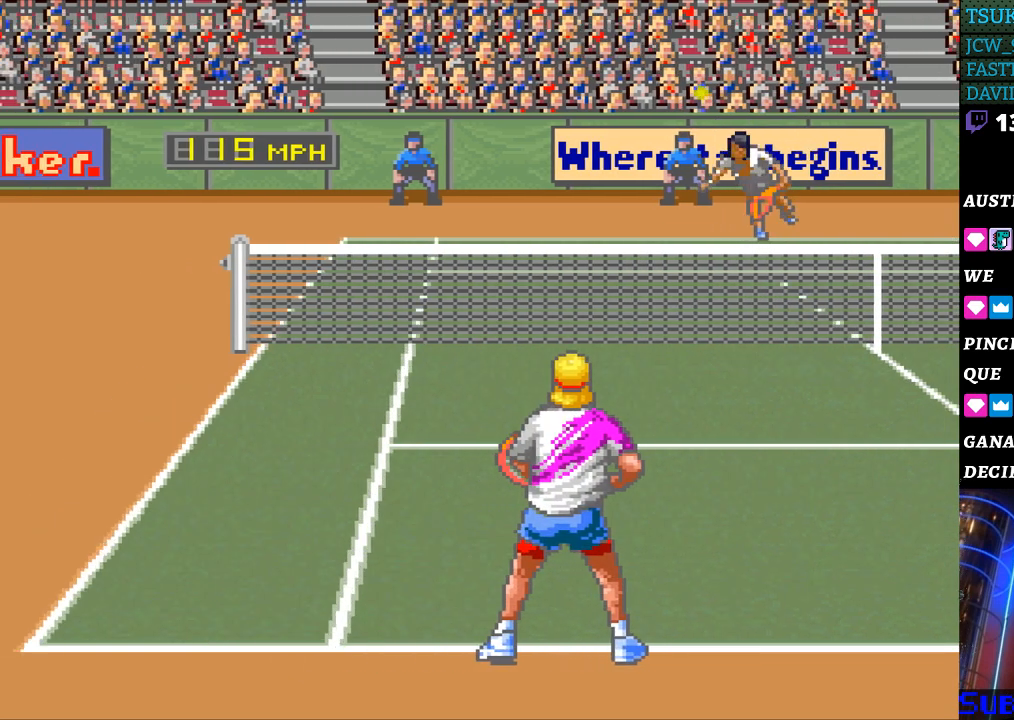
{"buttons": [], "events": [[233, "DPAD_LEFT", "down"], [500, "DPAD_LEFT", "up"]]}
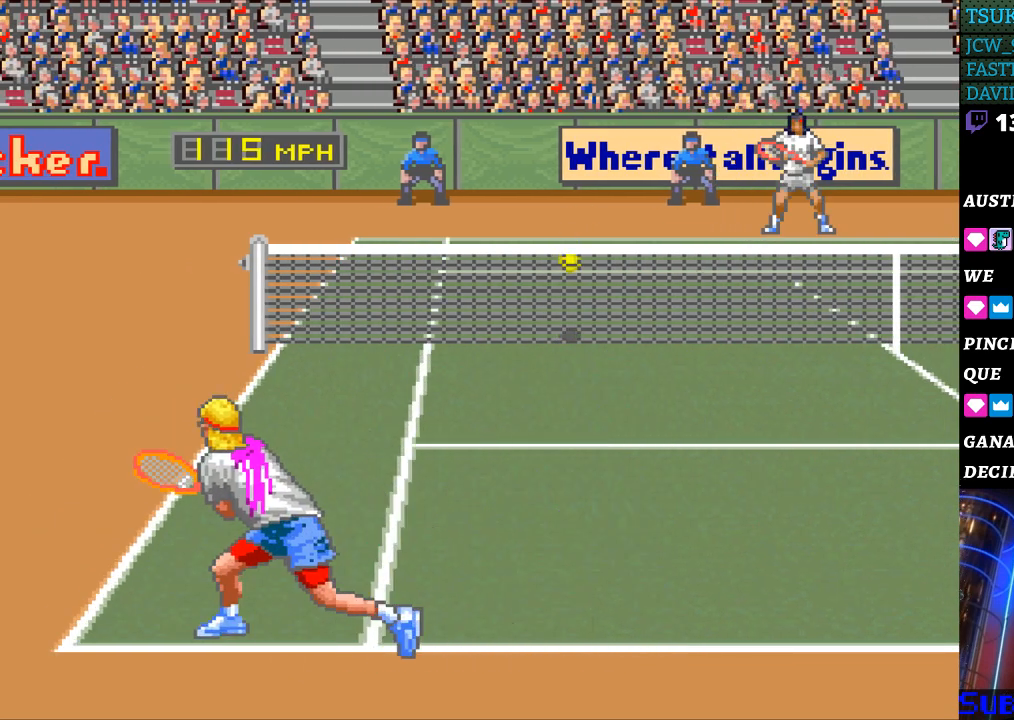
{"buttons": ["DPAD_RIGHT"], "events": [[33, "B", "down"], [67, "DPAD_RIGHT", "down"], [167, "DPAD_RIGHT", "up"], [200, "B", "up"], [333, "DPAD_RIGHT", "down"]]}
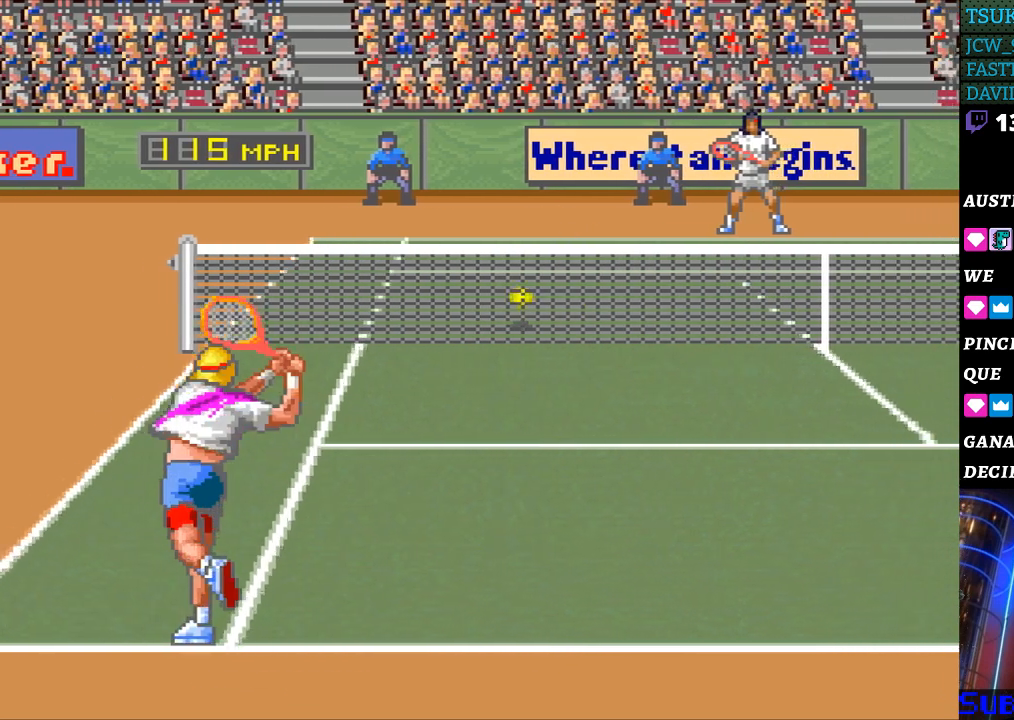
{"buttons": [], "events": [[433, "DPAD_RIGHT", "up"]]}